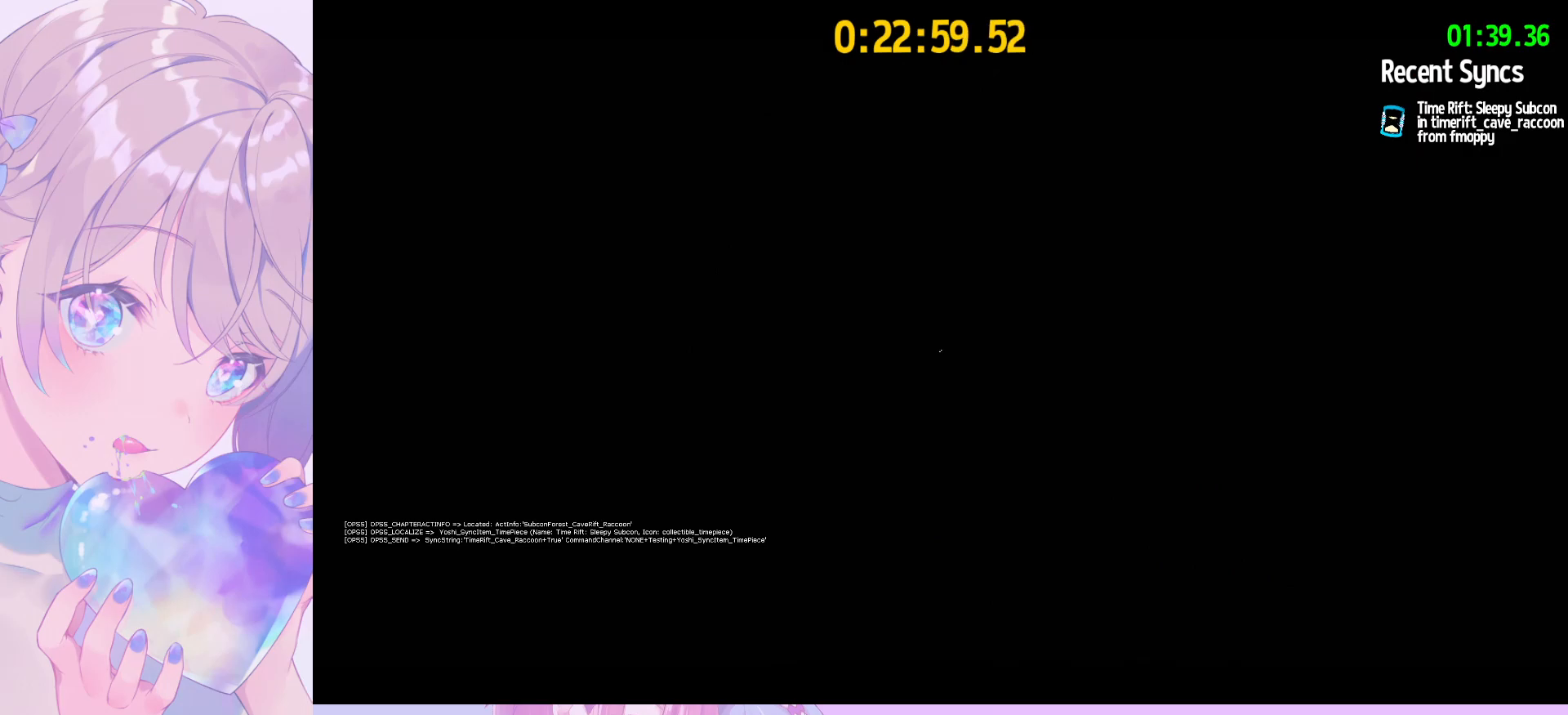
Gameplay with keyboard and mouse; each line is a JSON object with the keys and mouse buttons held at the frame after it. "events" lists presses ("down") and releases ("up") of "a", "alt", "c", "caps_lock", "ctrl", "d", "e", "f", "g", "q", "r", "s", "shift", "space", "t", "tab", "v", "w", "x", "z", "mouse_left", "mouse_wheel" and "mouse_right" between this image and that frame as [ms after this image, input, new state], when the widget could be followed in between. "mouse_left", "mouse_wheel", "mouse_right" = the "left", "wheel", "right" buttons of the "mouse" list. No other keys are recorded. "wheel" means that the mouse wheel is clicked or scrolled. "mouse_move" is the direction in which the mouse moves at that frame (one of eight, or "still"), when it could be read.
{"keys": [], "mouse": [], "mouse_move": "still", "events": [[250, "q", "down"], [450, "q", "up"]]}
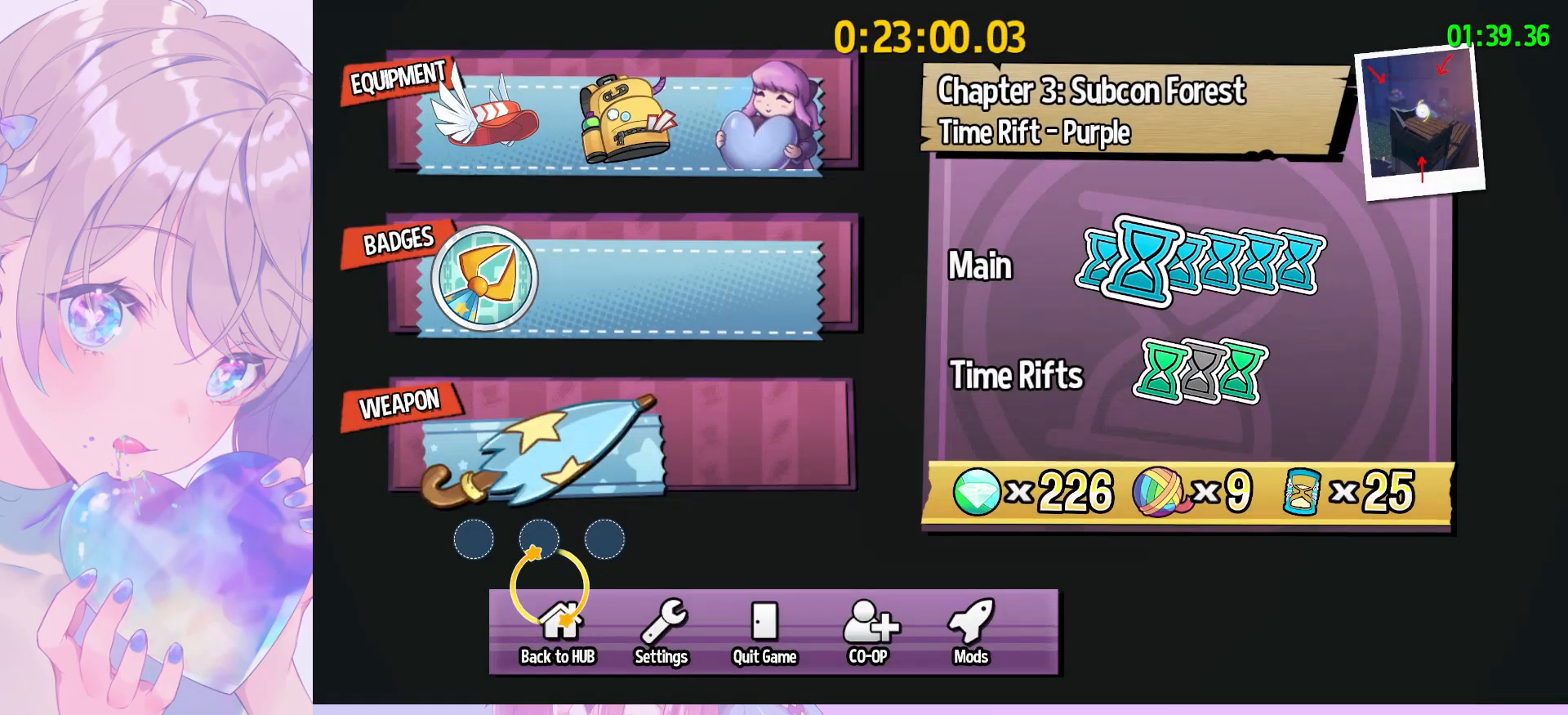
{"keys": [], "mouse": [], "mouse_move": "still", "events": [[33, "q", "down"], [83, "q", "up"], [367, "q", "down"], [467, "q", "up"]]}
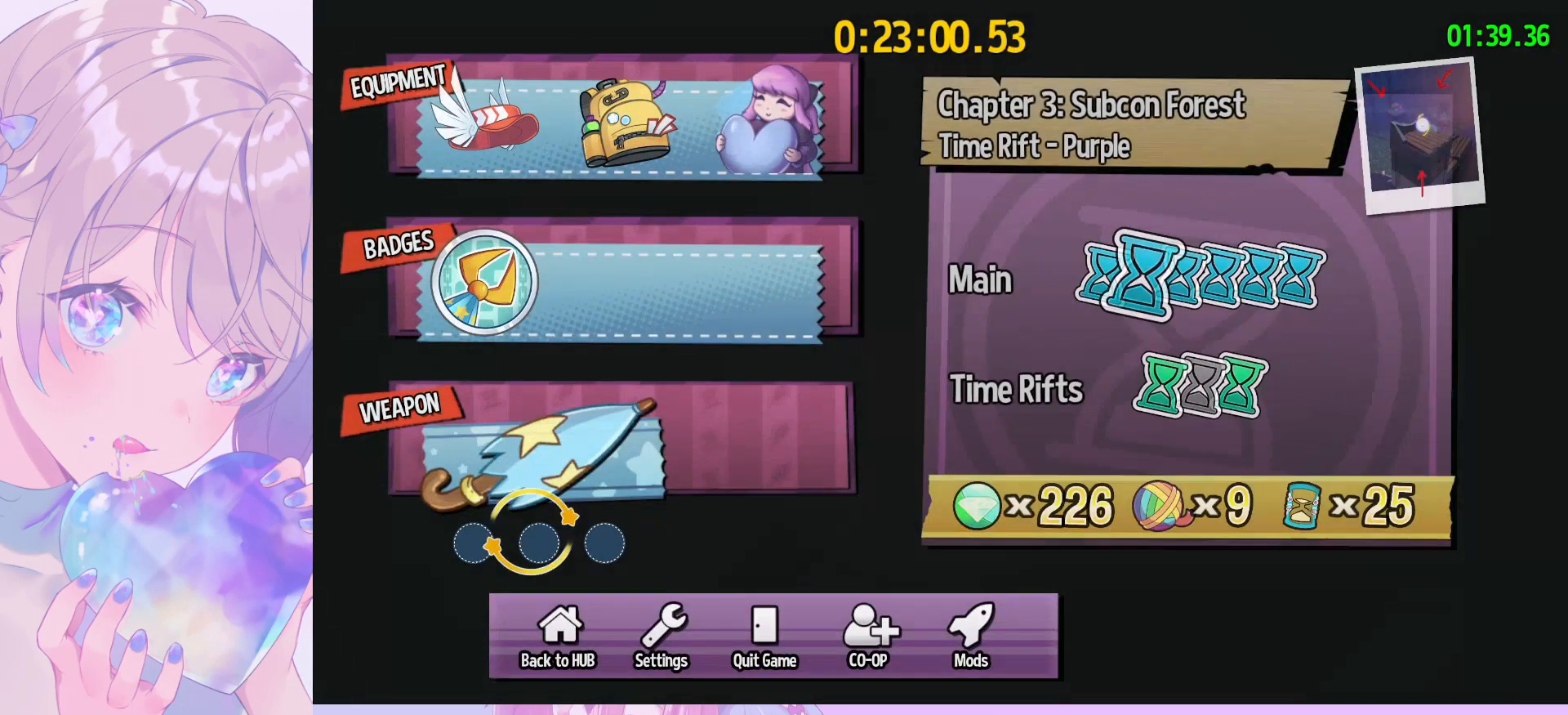
{"keys": [], "mouse": [], "mouse_move": "still", "events": [[50, "mouse_left", "down"], [150, "mouse_left", "up"], [383, "mouse_left", "down"], [433, "mouse_left", "up"]]}
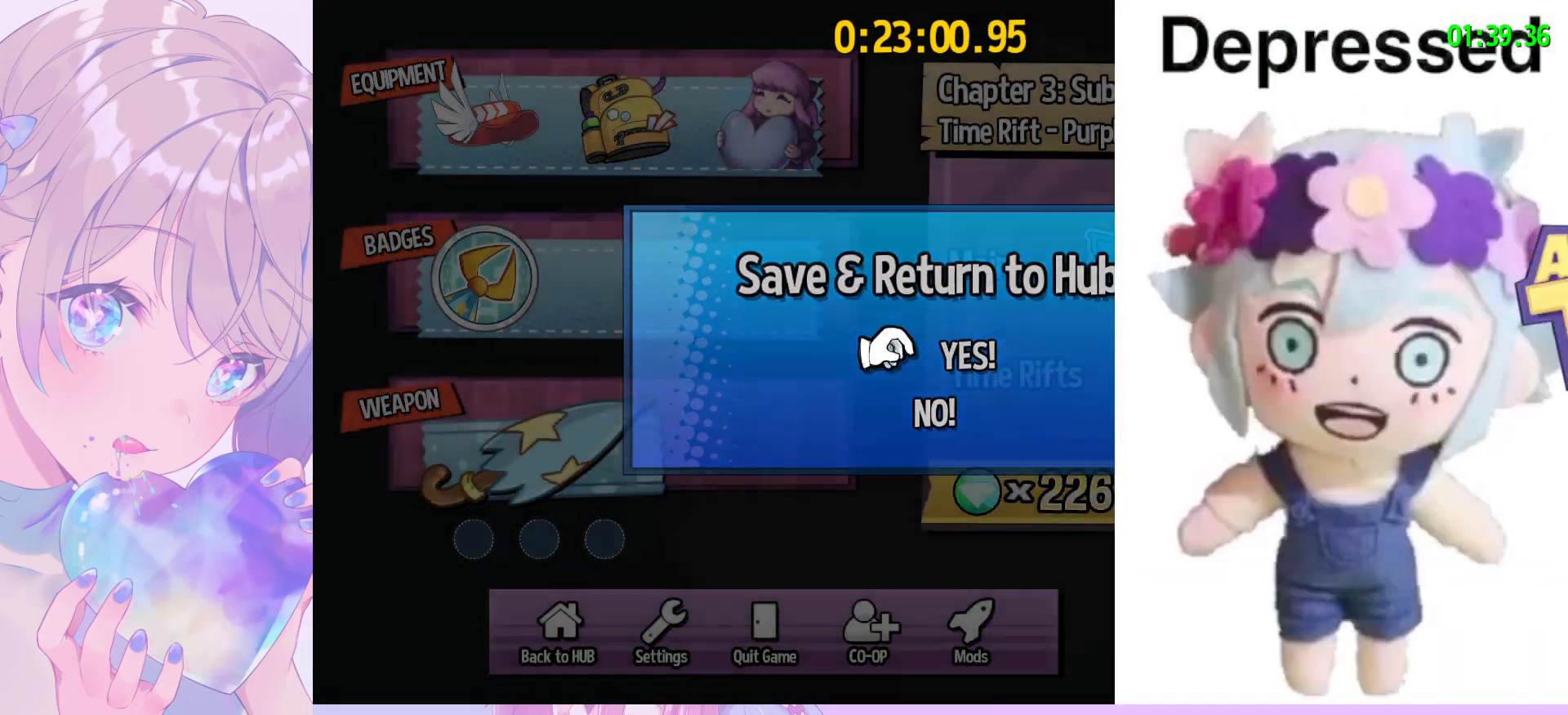
{"keys": [], "mouse": [], "mouse_move": "still", "events": []}
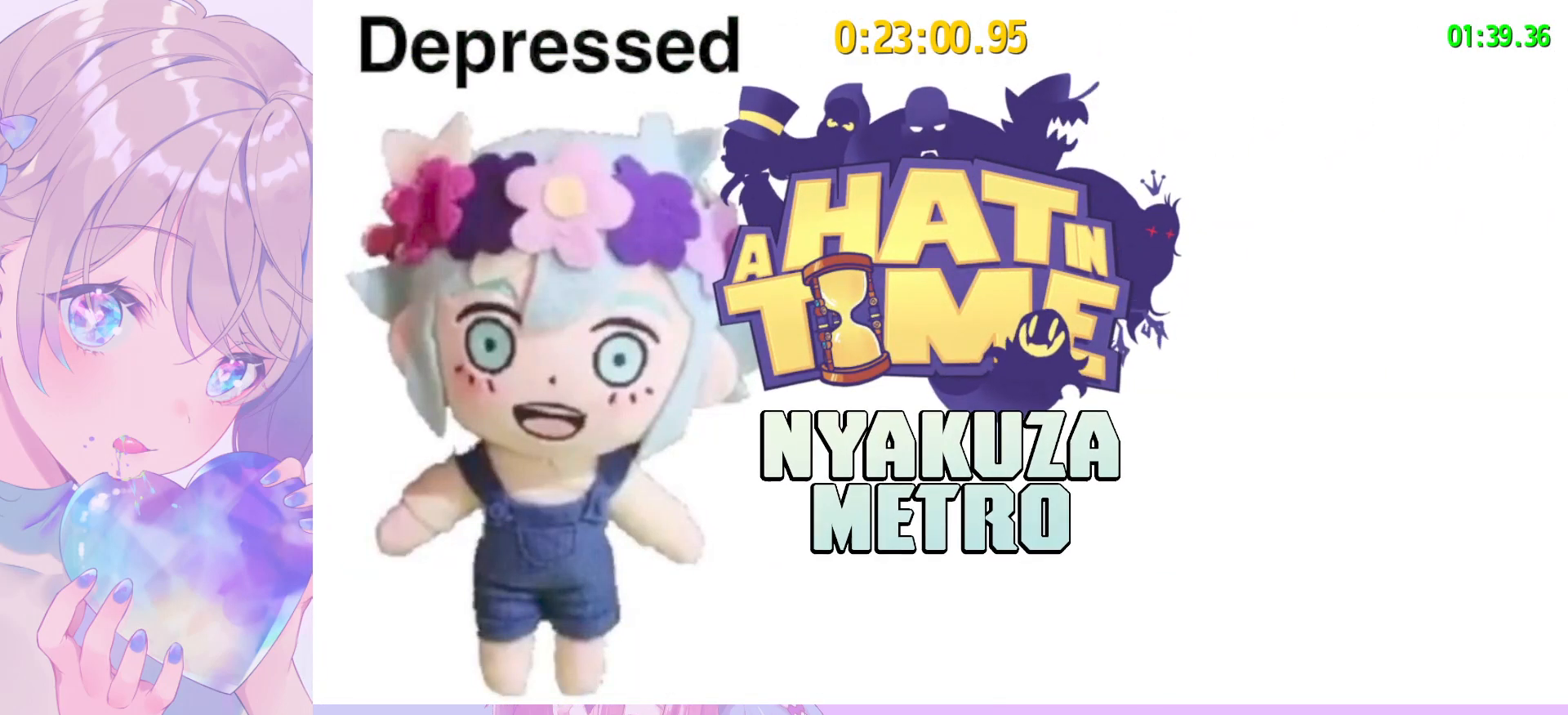
{"keys": [], "mouse": [], "mouse_move": "still", "events": [[267, "mouse_wheel", "down"], [500, "mouse_wheel", "up"]]}
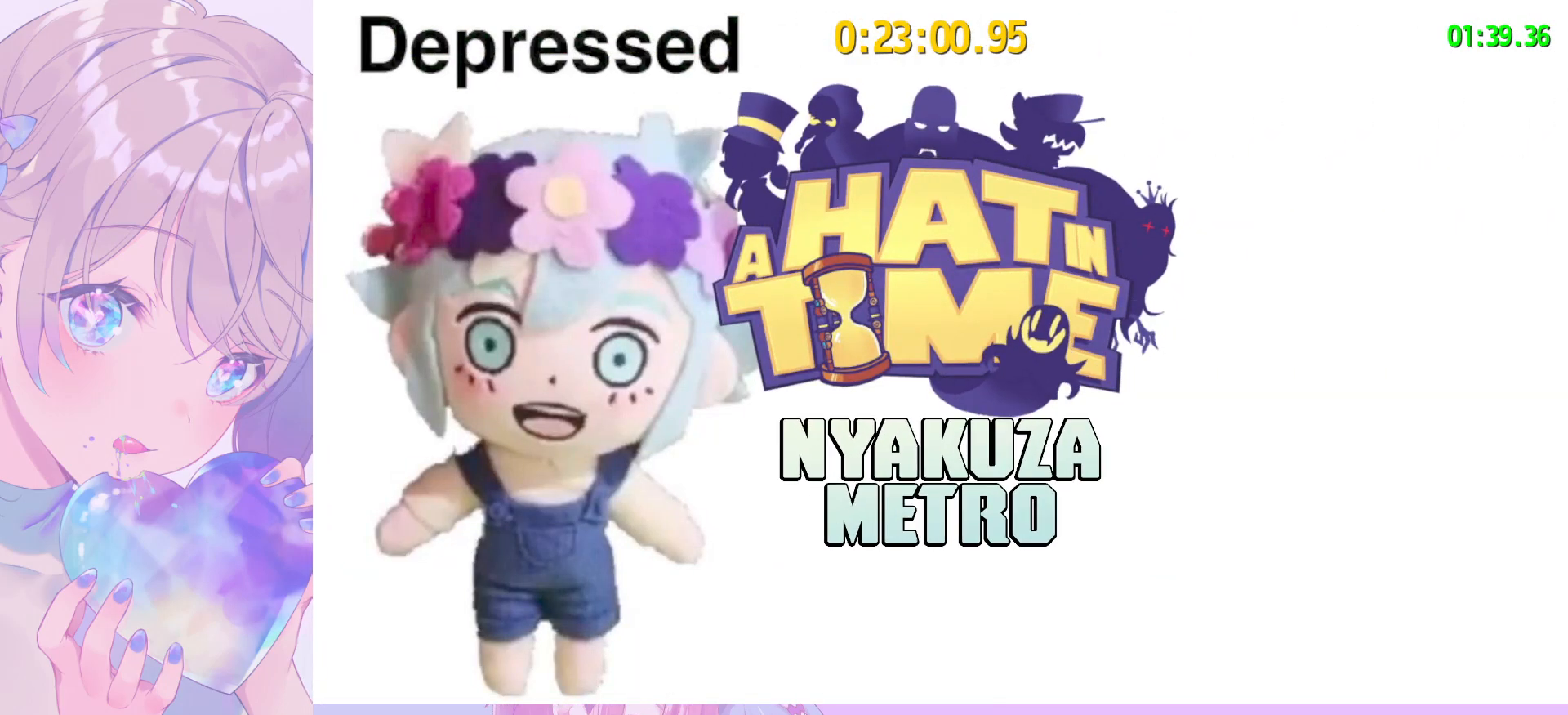
{"keys": [], "mouse": [], "mouse_move": "up-right", "events": []}
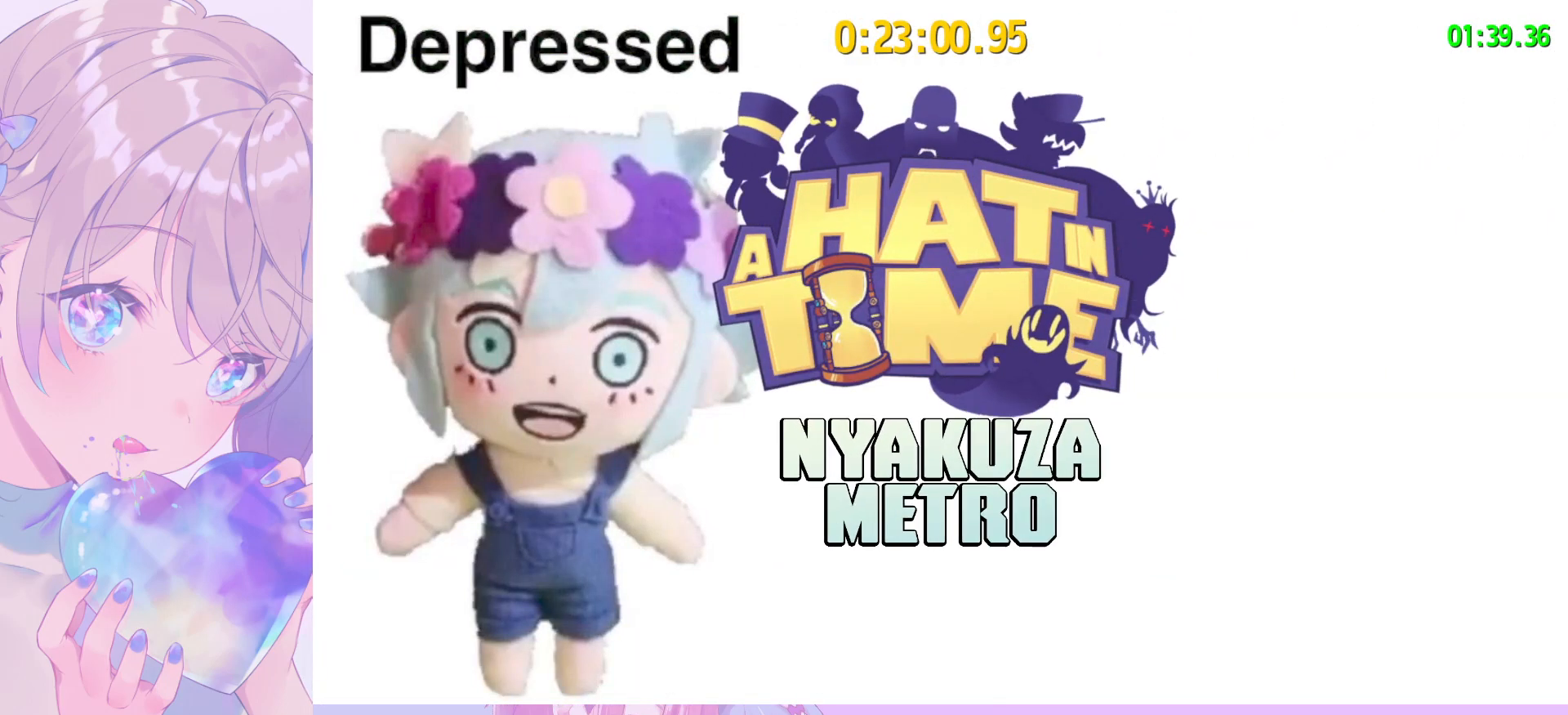
{"keys": [], "mouse": [], "mouse_move": "up-right", "events": []}
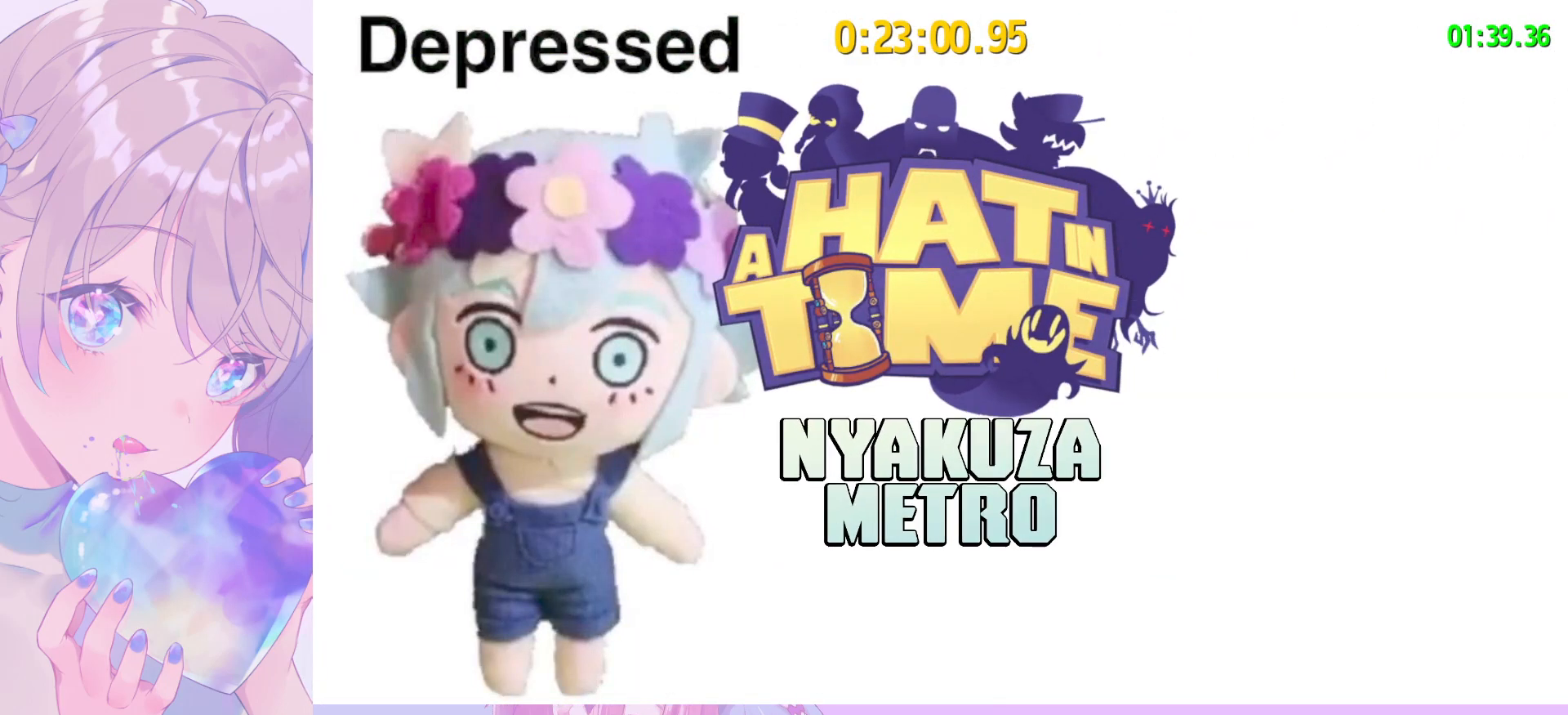
{"keys": [], "mouse": [], "mouse_move": "still", "events": [[183, "mouse_wheel", "down"], [367, "mouse_wheel", "up"]]}
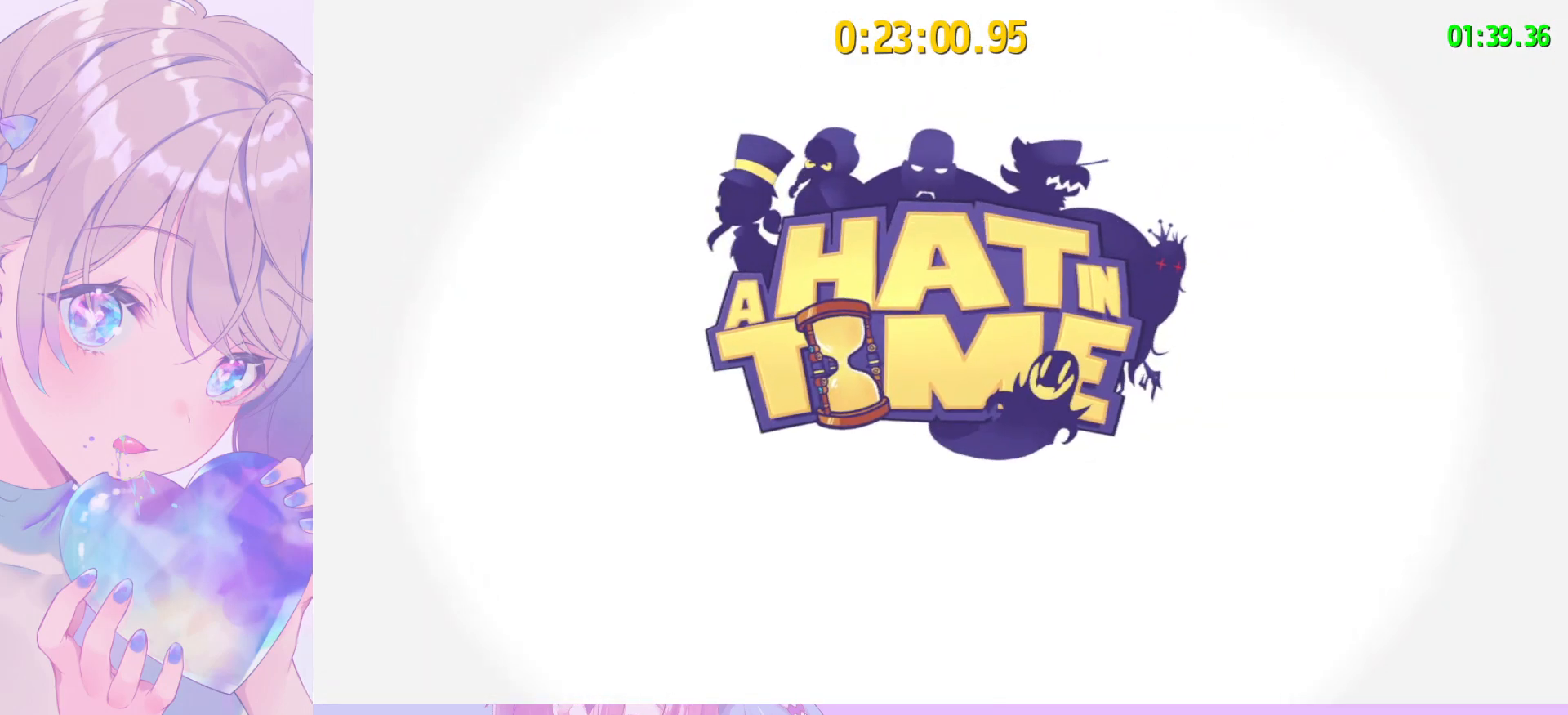
{"keys": [], "mouse": ["wheel"], "mouse_move": "still", "events": [[483, "mouse_wheel", "down"]]}
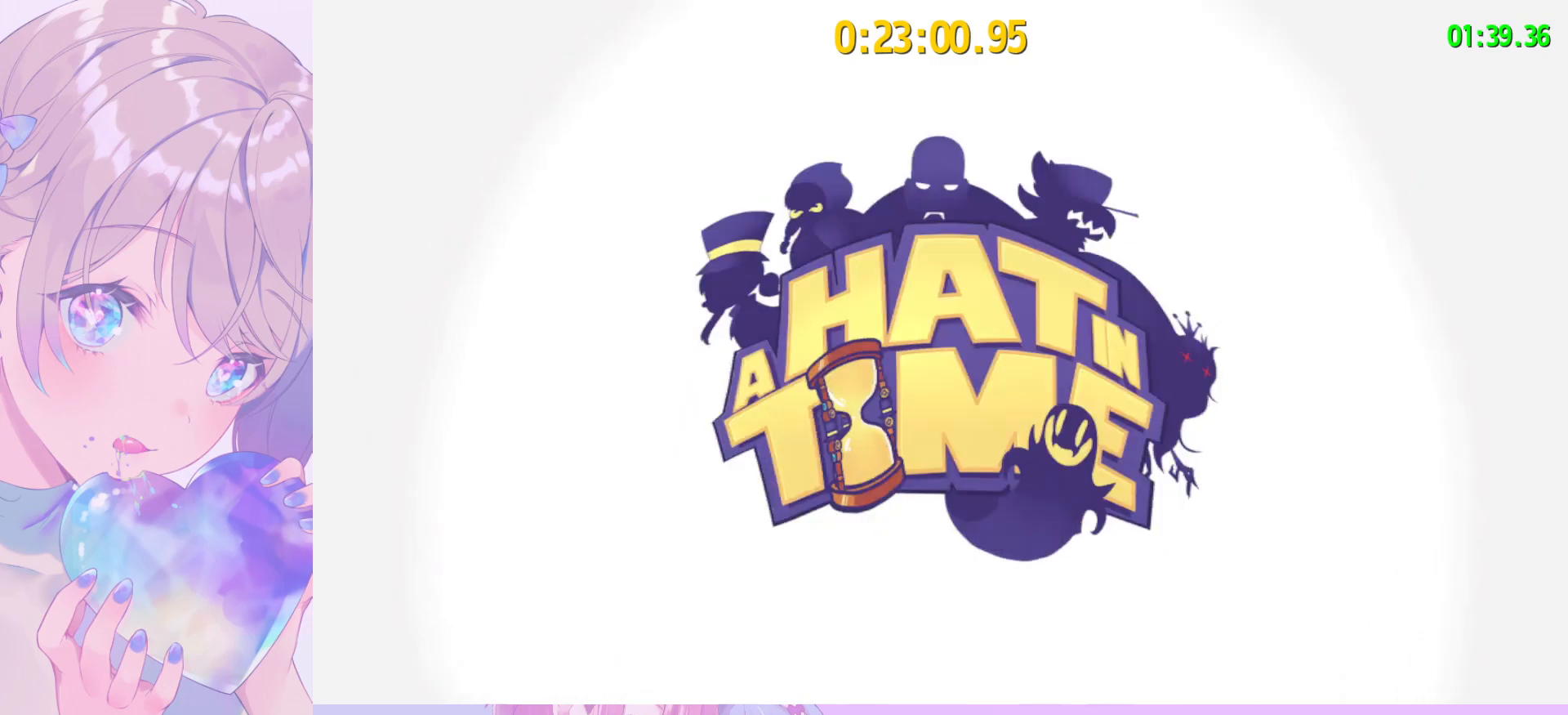
{"keys": [], "mouse": [], "mouse_move": "up", "events": [[167, "mouse_wheel", "up"]]}
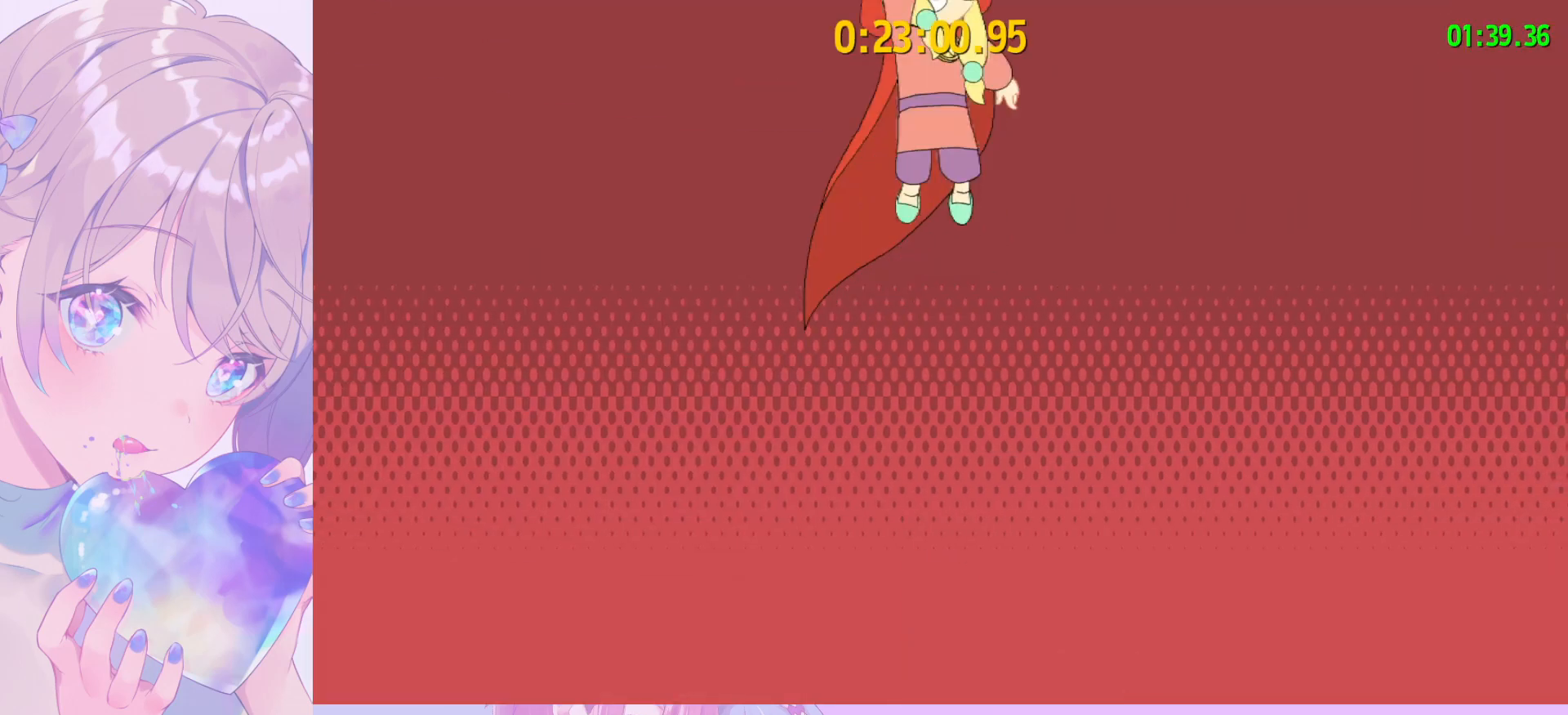
{"keys": [], "mouse": ["wheel"], "mouse_move": "still", "events": [[183, "mouse_wheel", "down"]]}
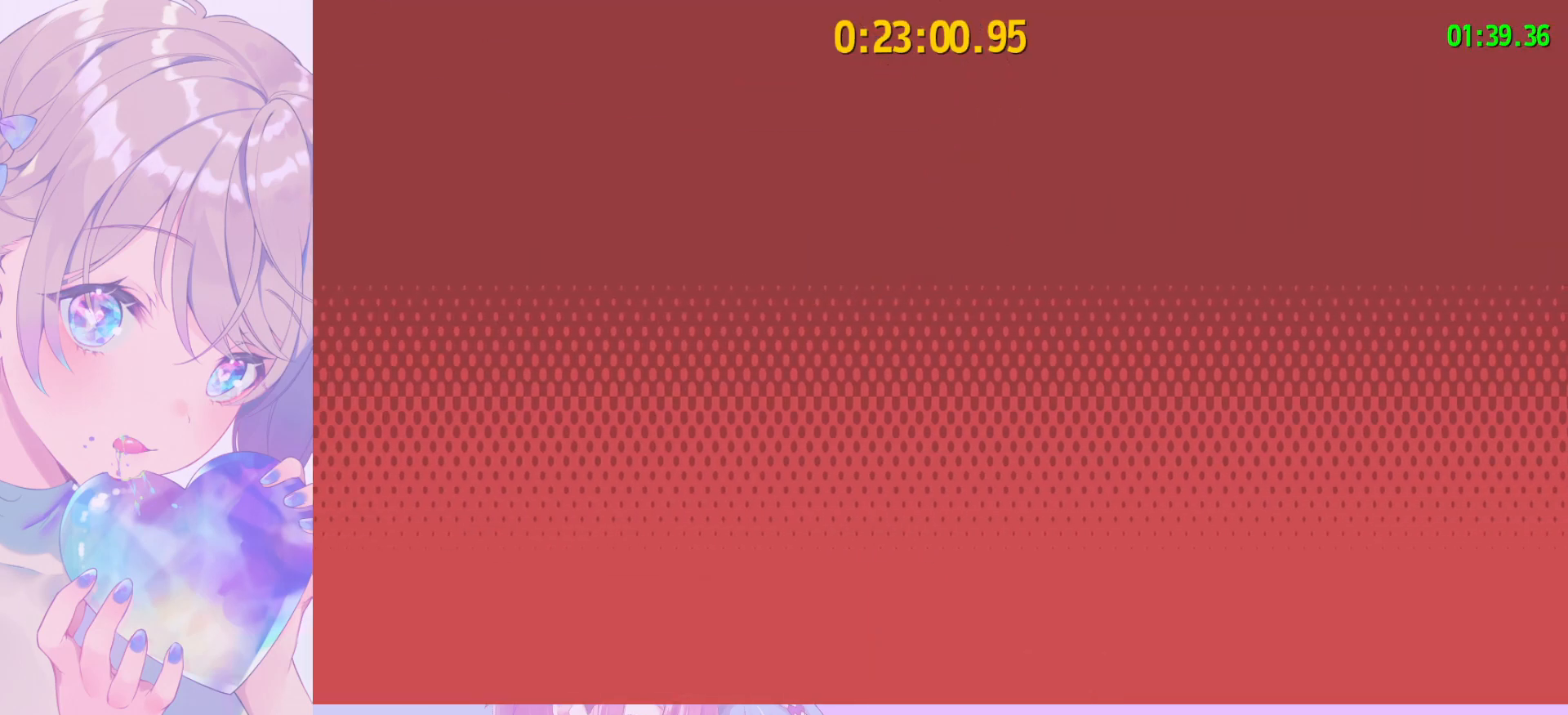
{"keys": [], "mouse": ["wheel"], "mouse_move": "still", "events": []}
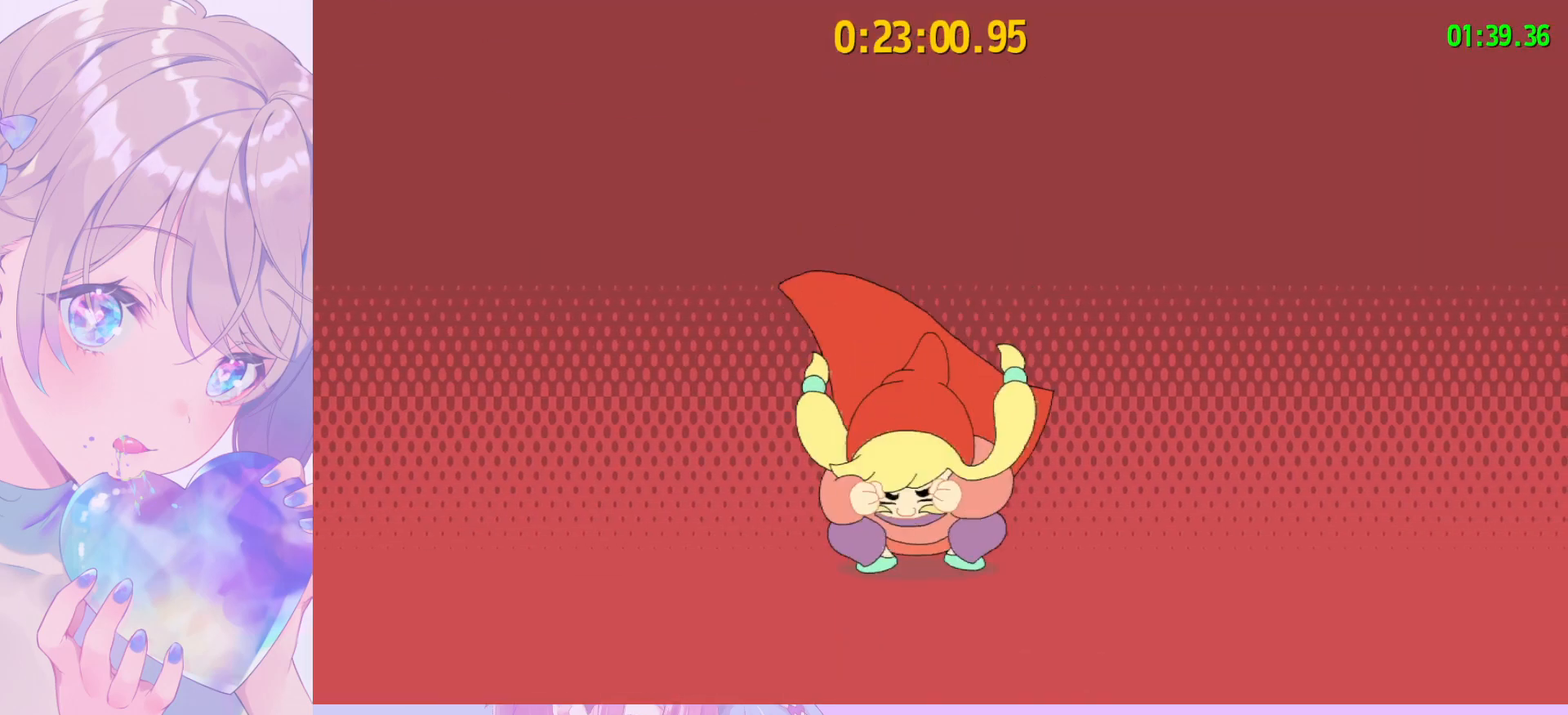
{"keys": [], "mouse": ["wheel"], "mouse_move": "still", "events": []}
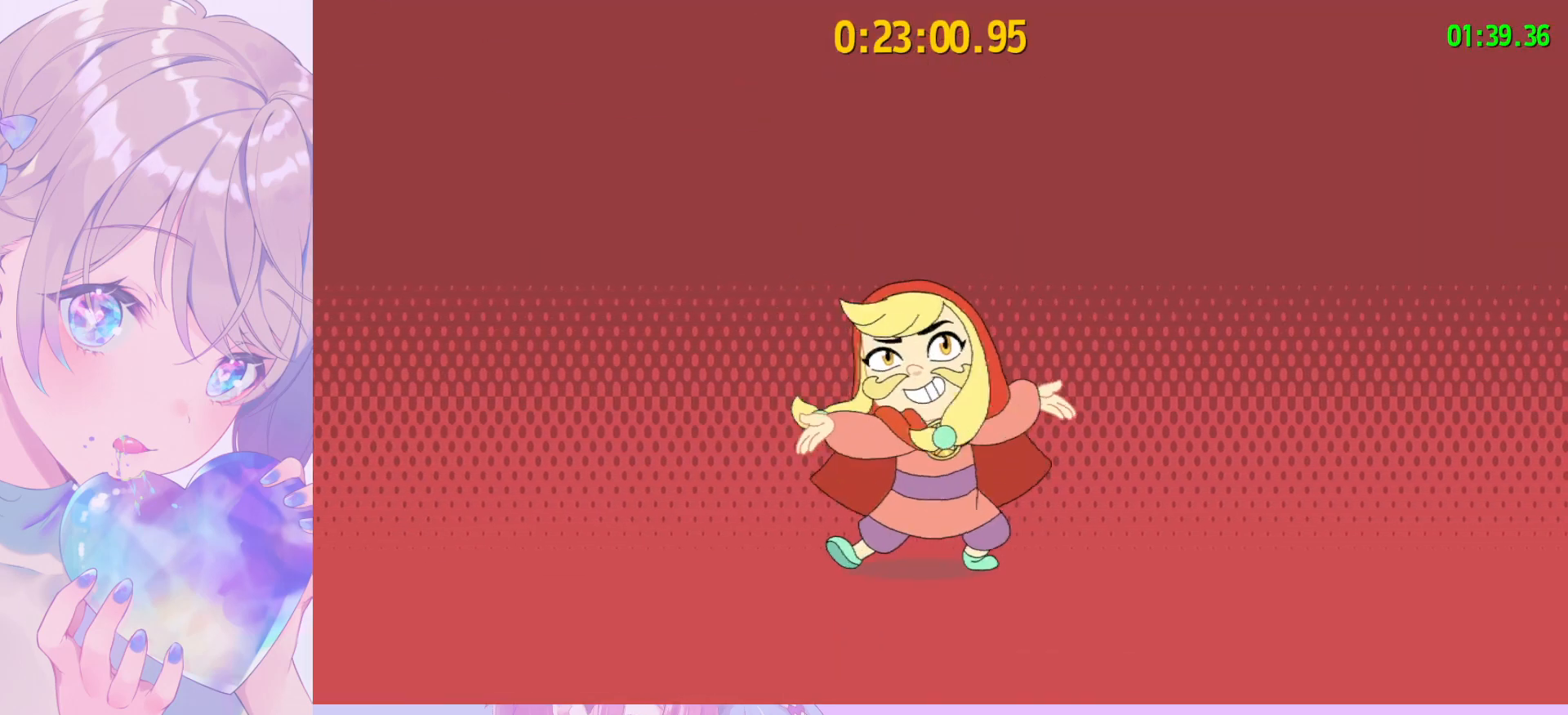
{"keys": [], "mouse": ["wheel"], "mouse_move": "still", "events": []}
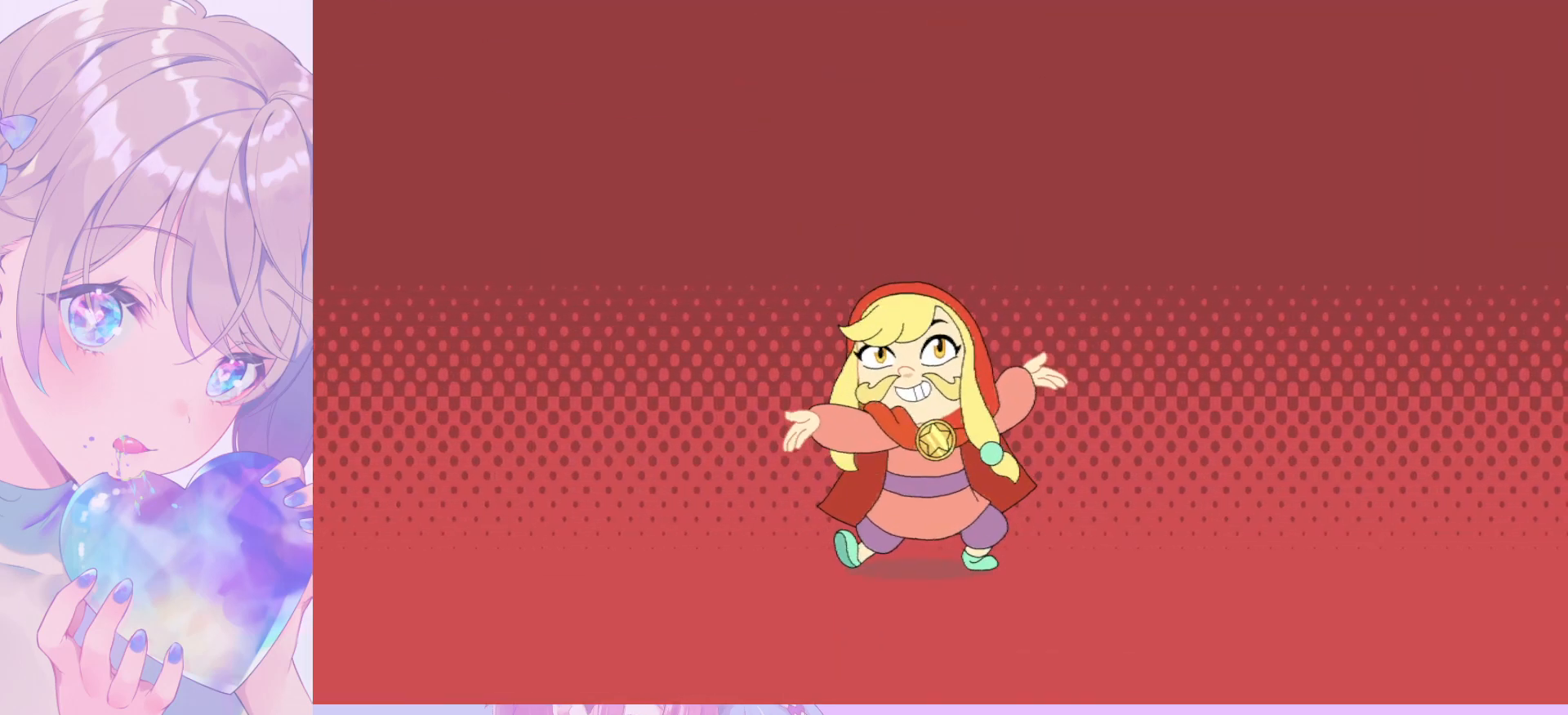
{"keys": [], "mouse": ["wheel"], "mouse_move": "still", "events": []}
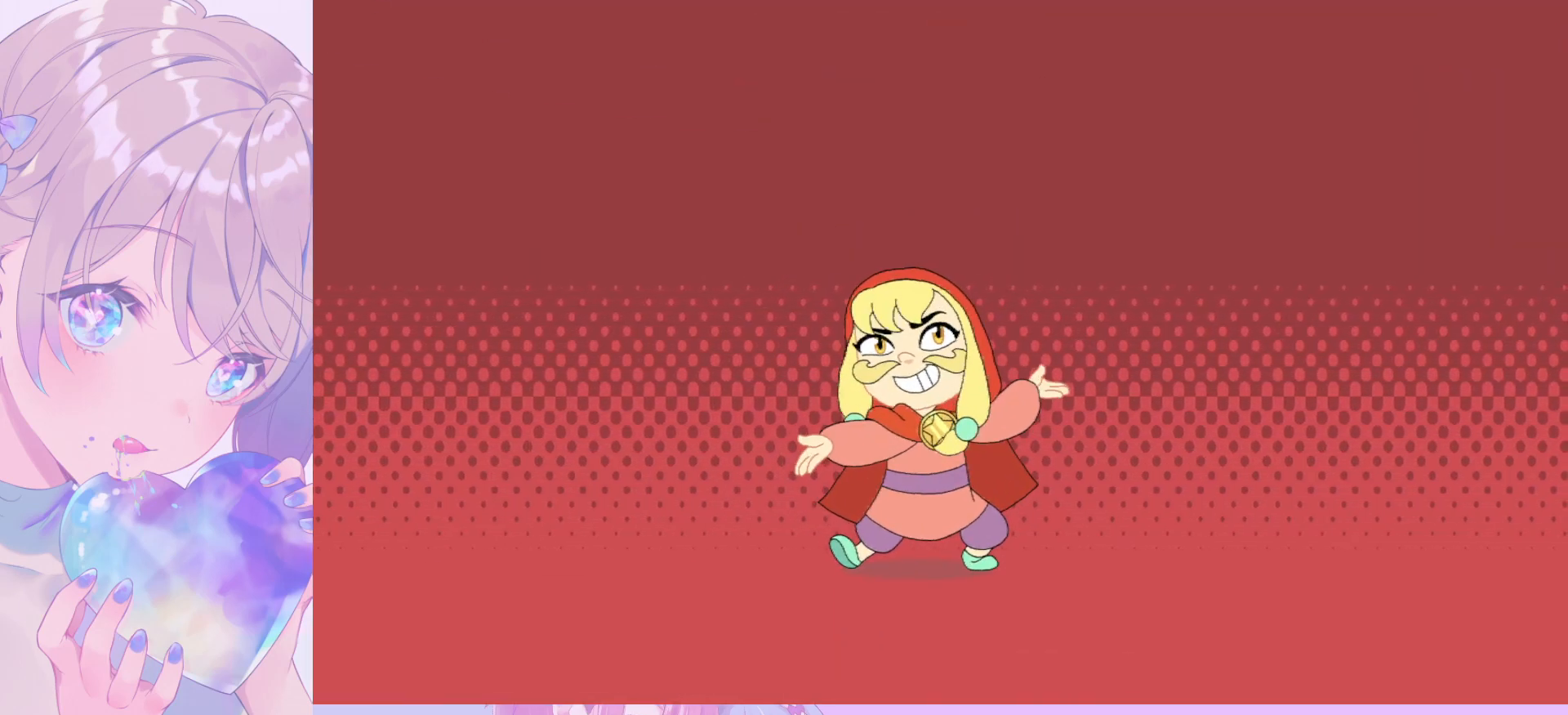
{"keys": [], "mouse": ["wheel"], "mouse_move": "still", "events": []}
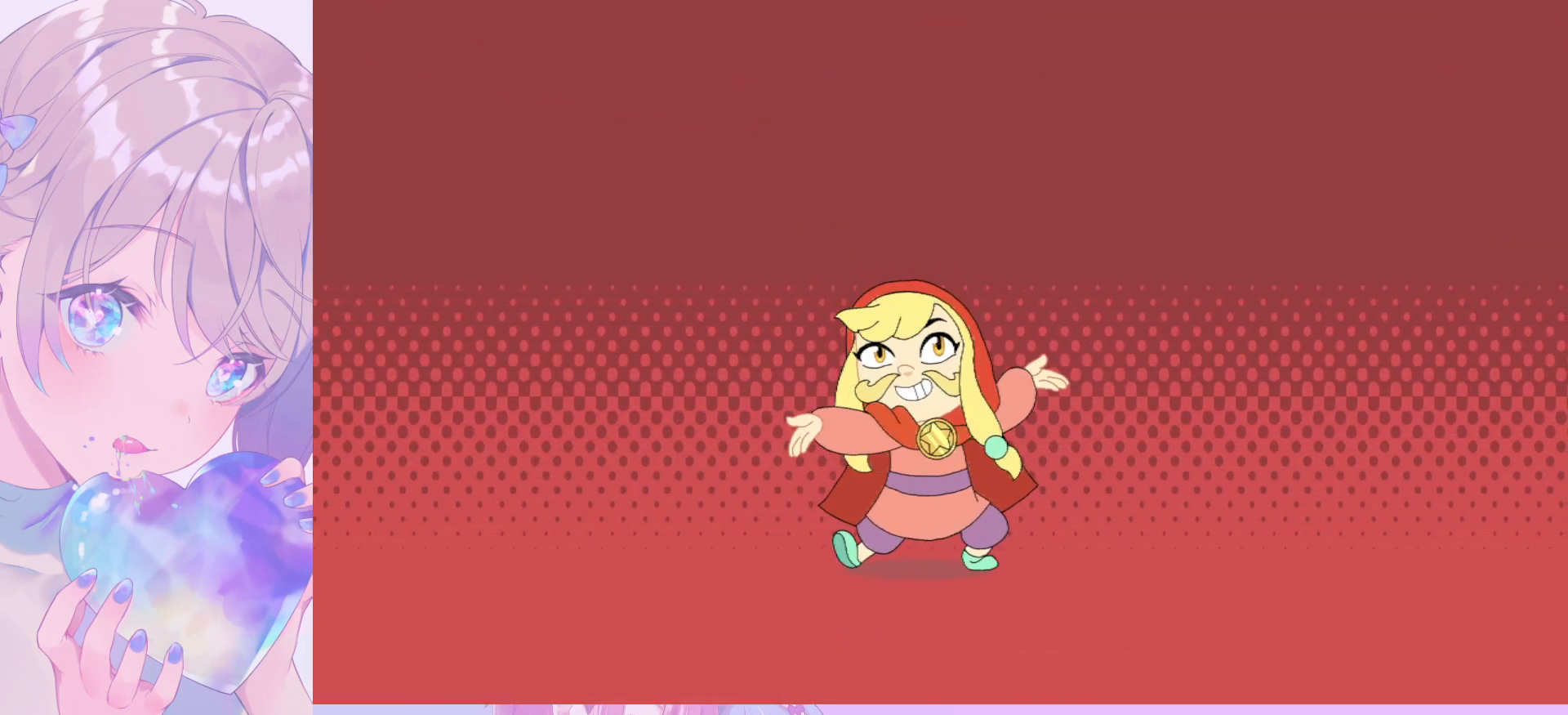
{"keys": [], "mouse": ["wheel"], "mouse_move": "right", "events": []}
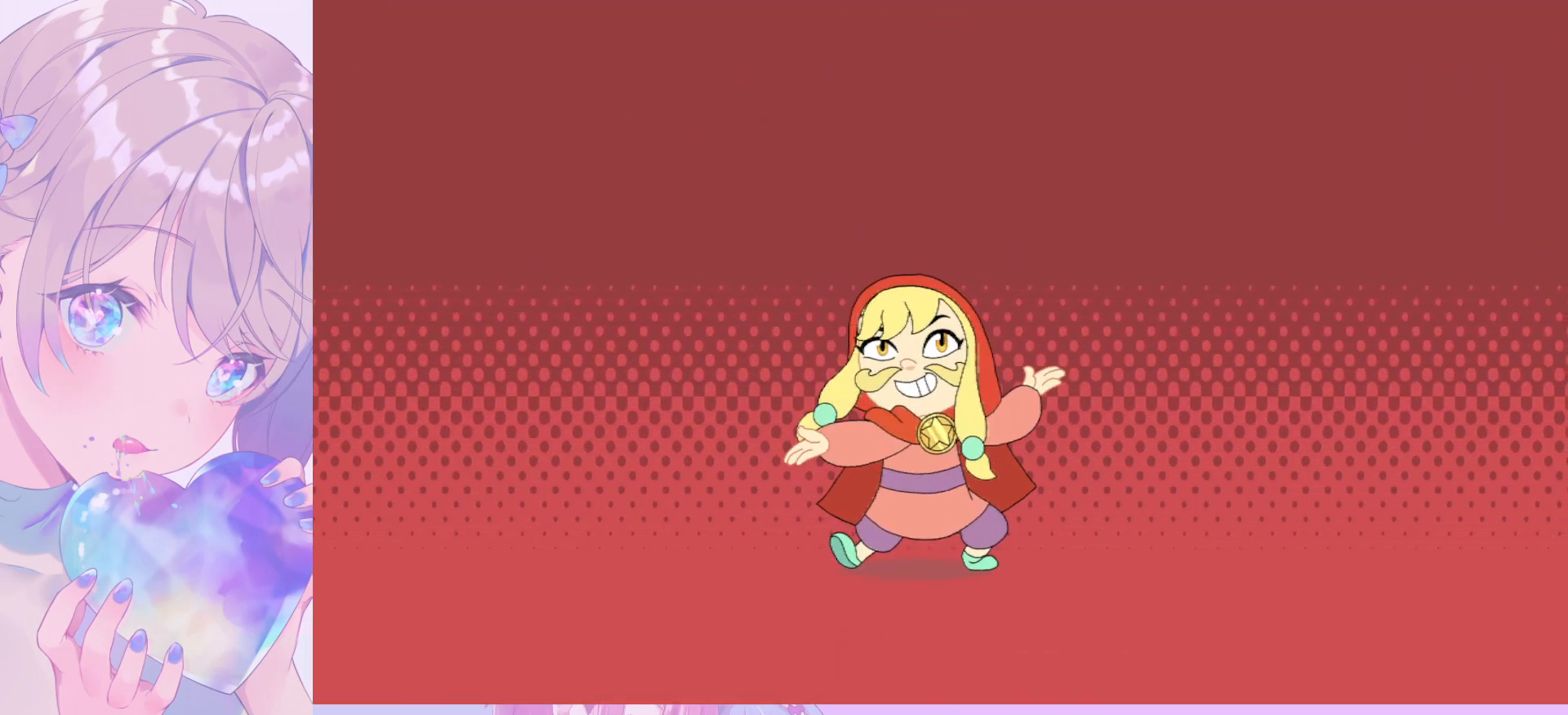
{"keys": [], "mouse": ["wheel"], "mouse_move": "still", "events": []}
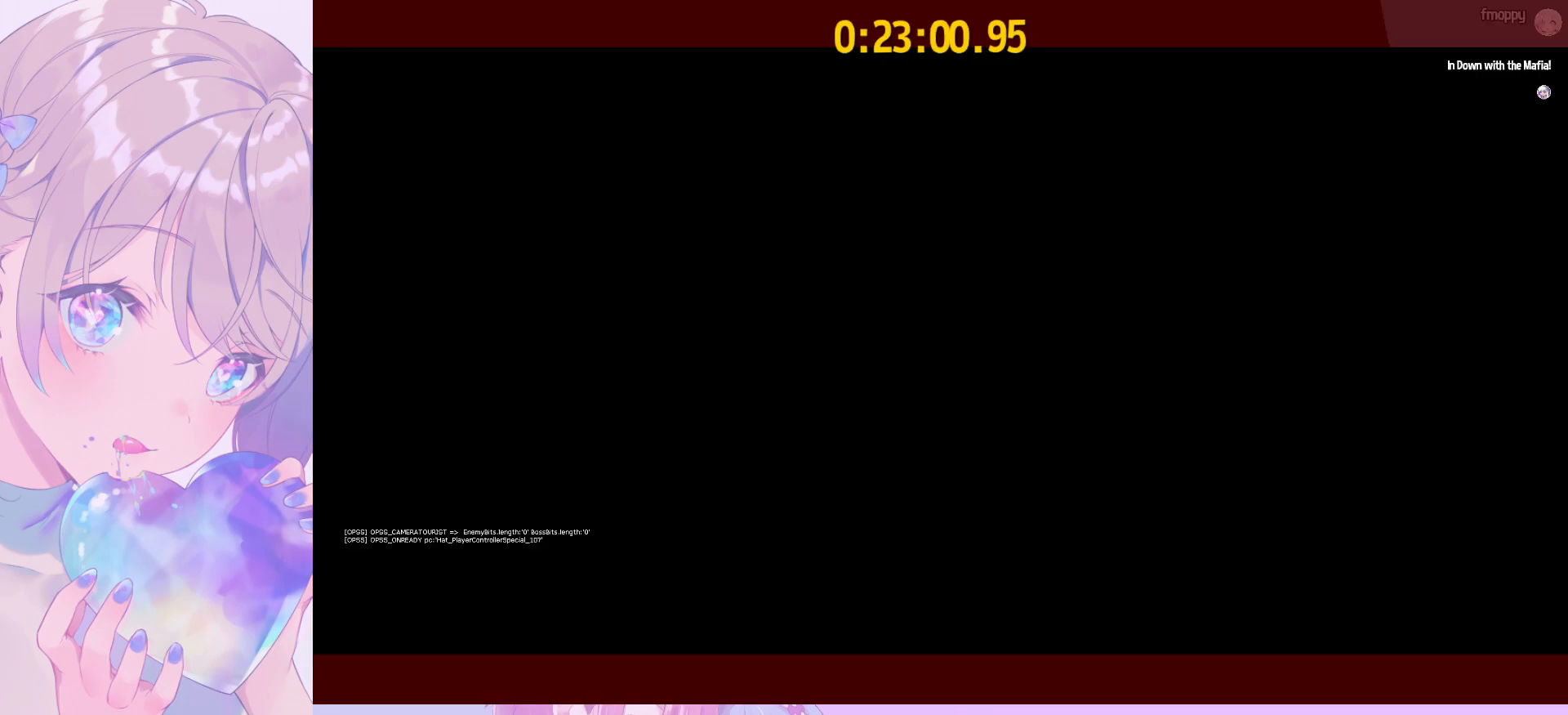
{"keys": [], "mouse": ["wheel"], "mouse_move": "still", "events": []}
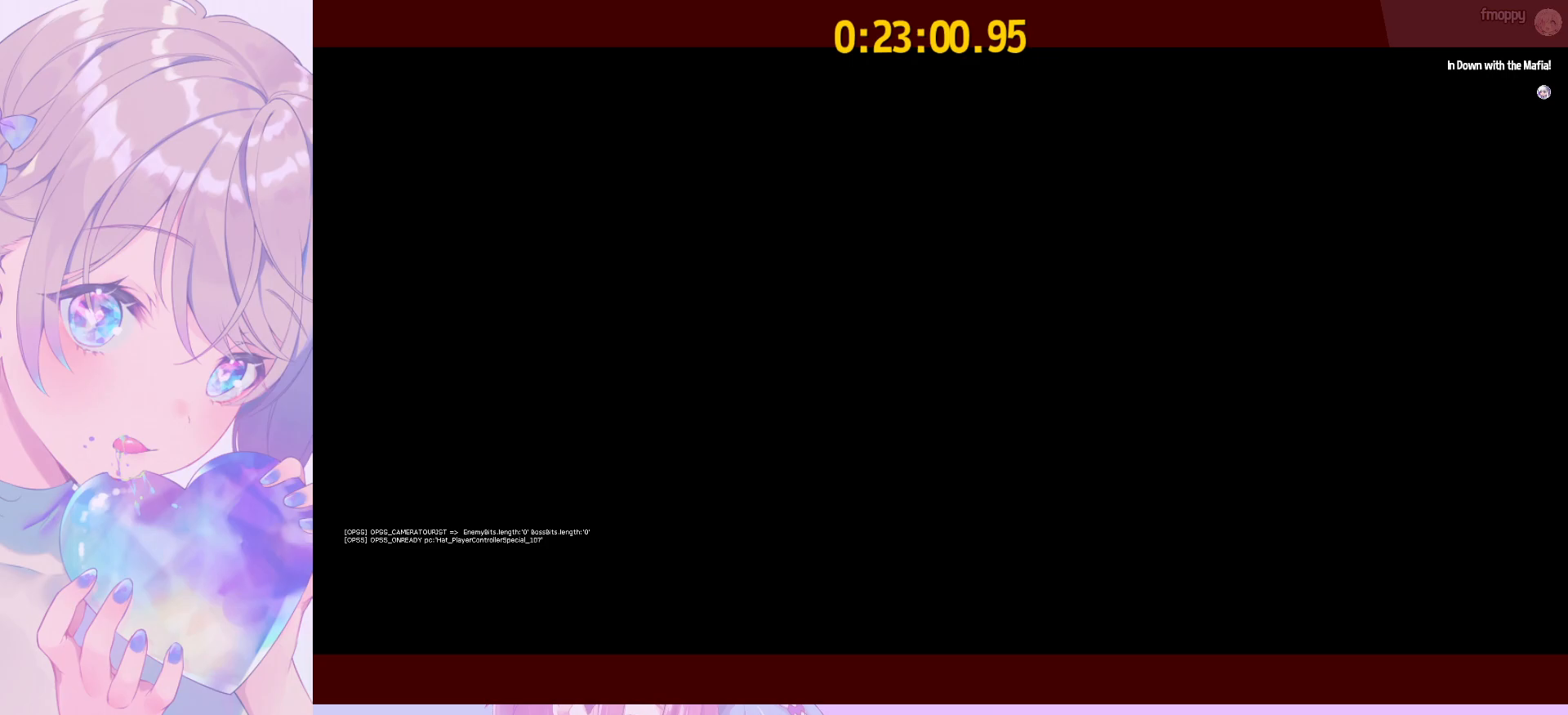
{"keys": [], "mouse": ["left", "wheel"], "mouse_move": "still", "events": [[233, "mouse_left", "down"], [317, "mouse_left", "up"], [417, "mouse_left", "down"]]}
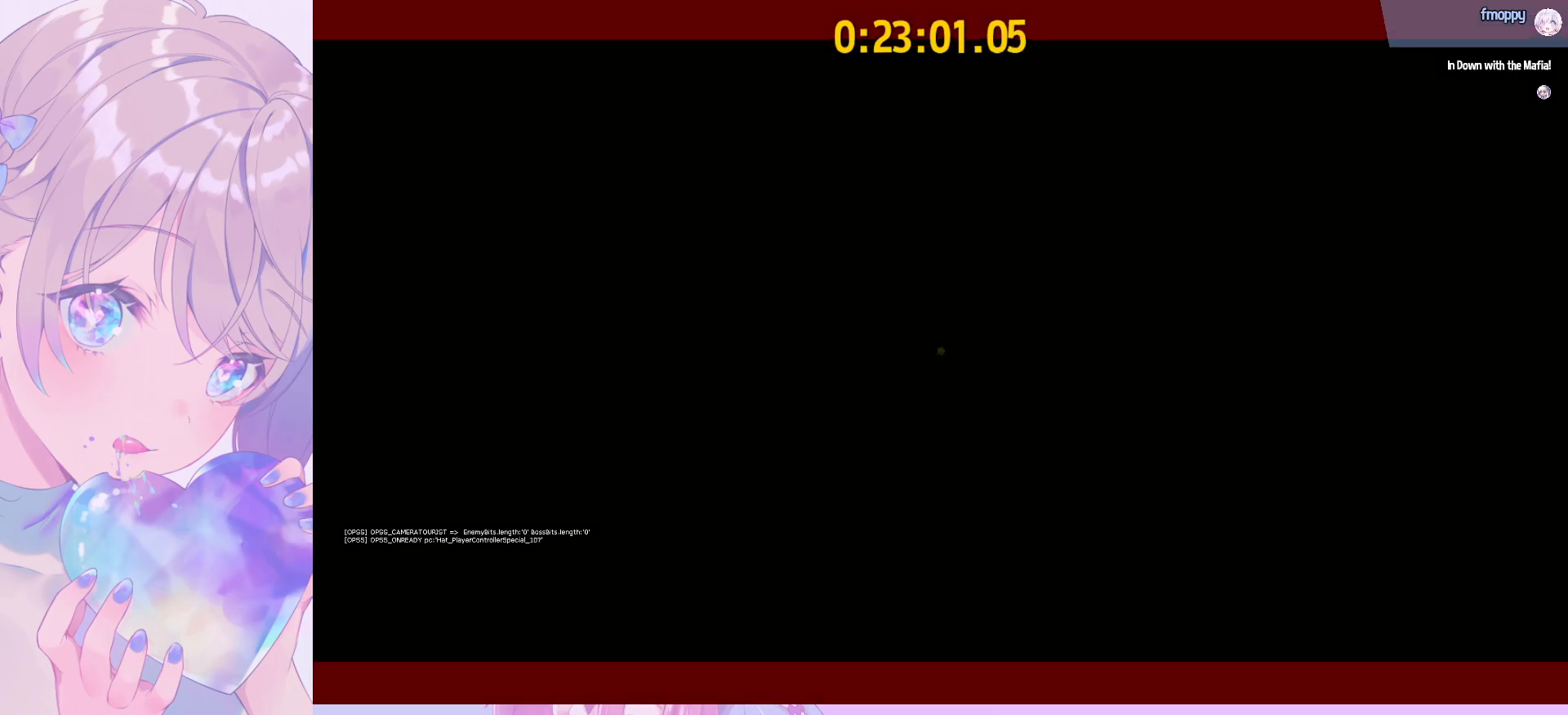
{"keys": ["s"], "mouse": ["wheel"], "mouse_move": "still", "events": [[17, "mouse_left", "up"], [50, "s", "down"], [100, "mouse_left", "down"], [150, "mouse_left", "up"]]}
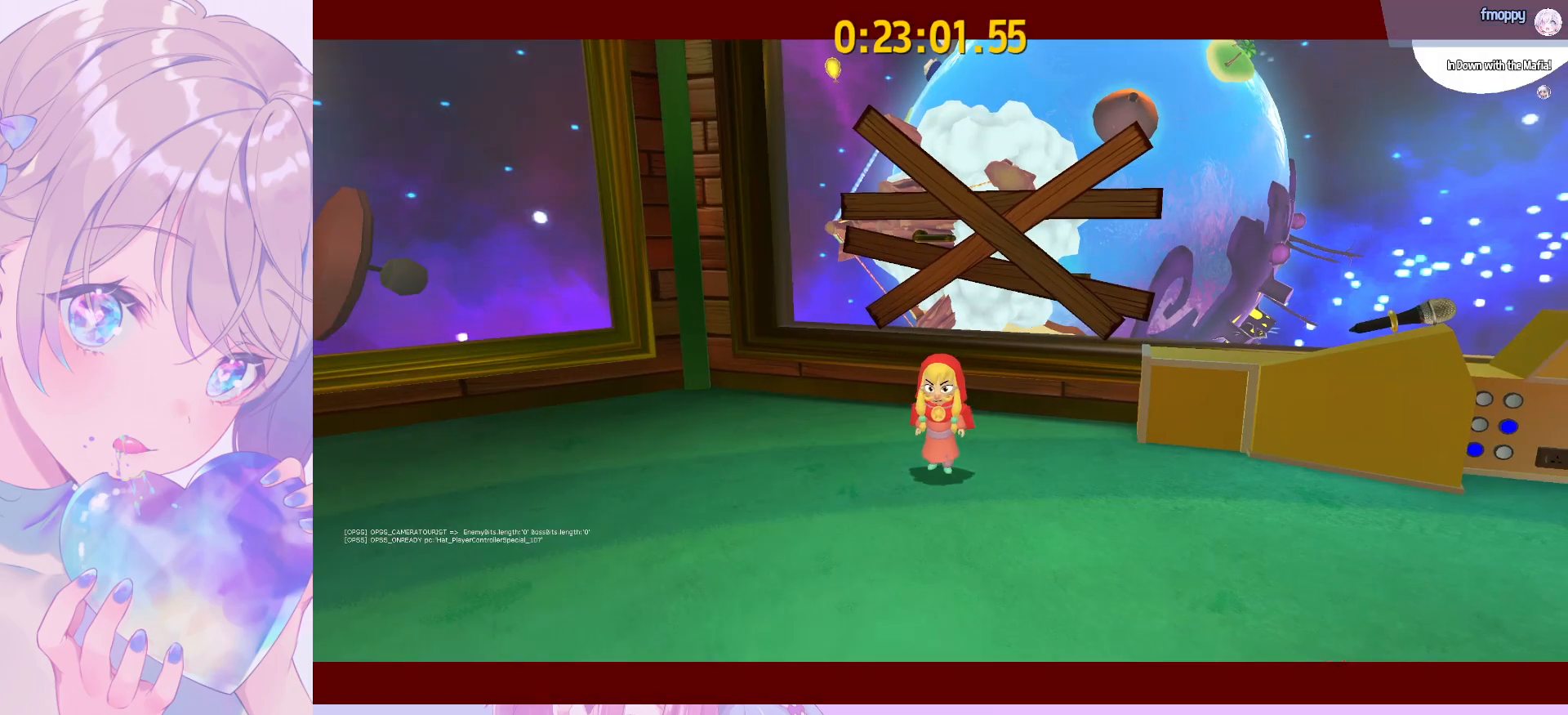
{"keys": ["s"], "mouse": ["wheel"], "mouse_move": "still", "events": [[167, "ctrl", "down"], [300, "ctrl", "up"]]}
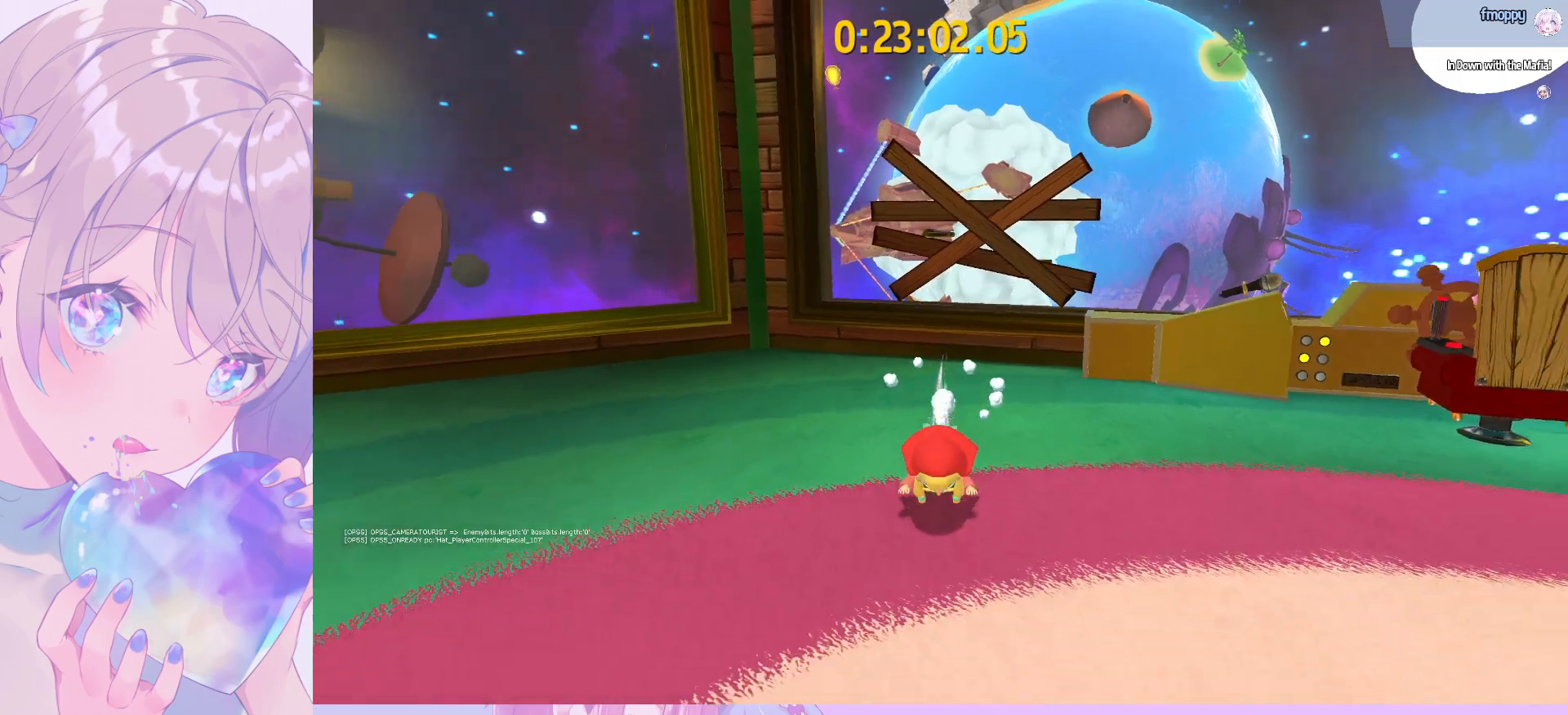
{"keys": ["d", "w"], "mouse": ["wheel"], "mouse_move": "right", "events": [[133, "ctrl", "down"], [267, "ctrl", "up"], [267, "d", "down"], [317, "s", "up"], [417, "w", "down"]]}
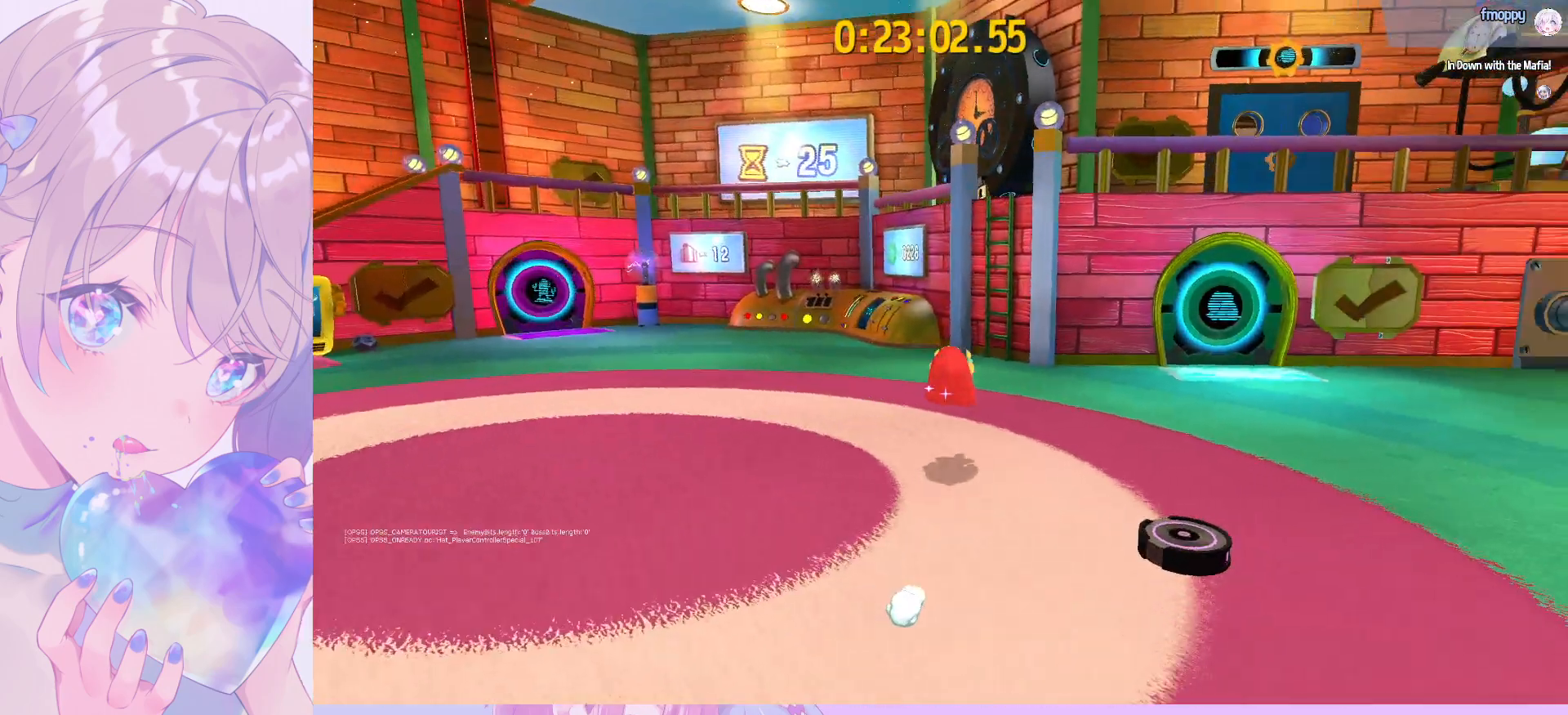
{"keys": ["ctrl", "space", "w"], "mouse": ["wheel"], "mouse_move": "left", "events": [[17, "d", "up"], [150, "space", "down"], [283, "space", "up"], [383, "space", "down"], [483, "ctrl", "down"]]}